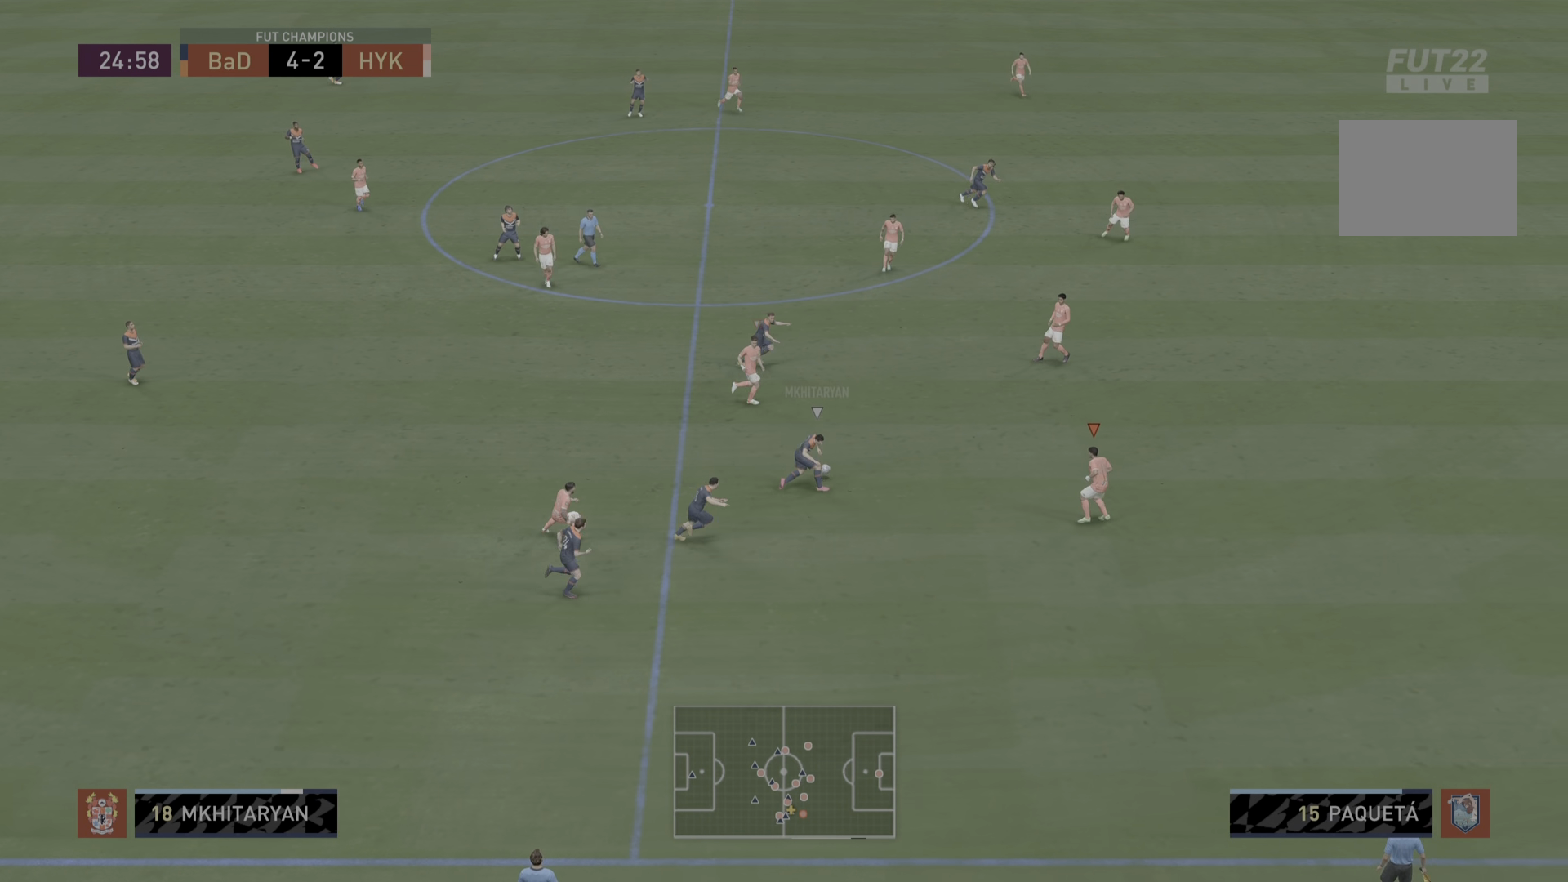
Gameplay with a controller (PlayStation layout); each line is a JSON object with the inputs held at the frame after it. "events" lists button and stick changes between this image and that frame as [ms after this image, input, new state], when the widget could be followed in between. Not read: L3 R3.
{"buttons": ["L2", "R2"], "left_stick": "left", "right_stick": "center", "events": [[33, "R2", "down"], [334, "L2", "down"], [417, "left_stick", "left"]]}
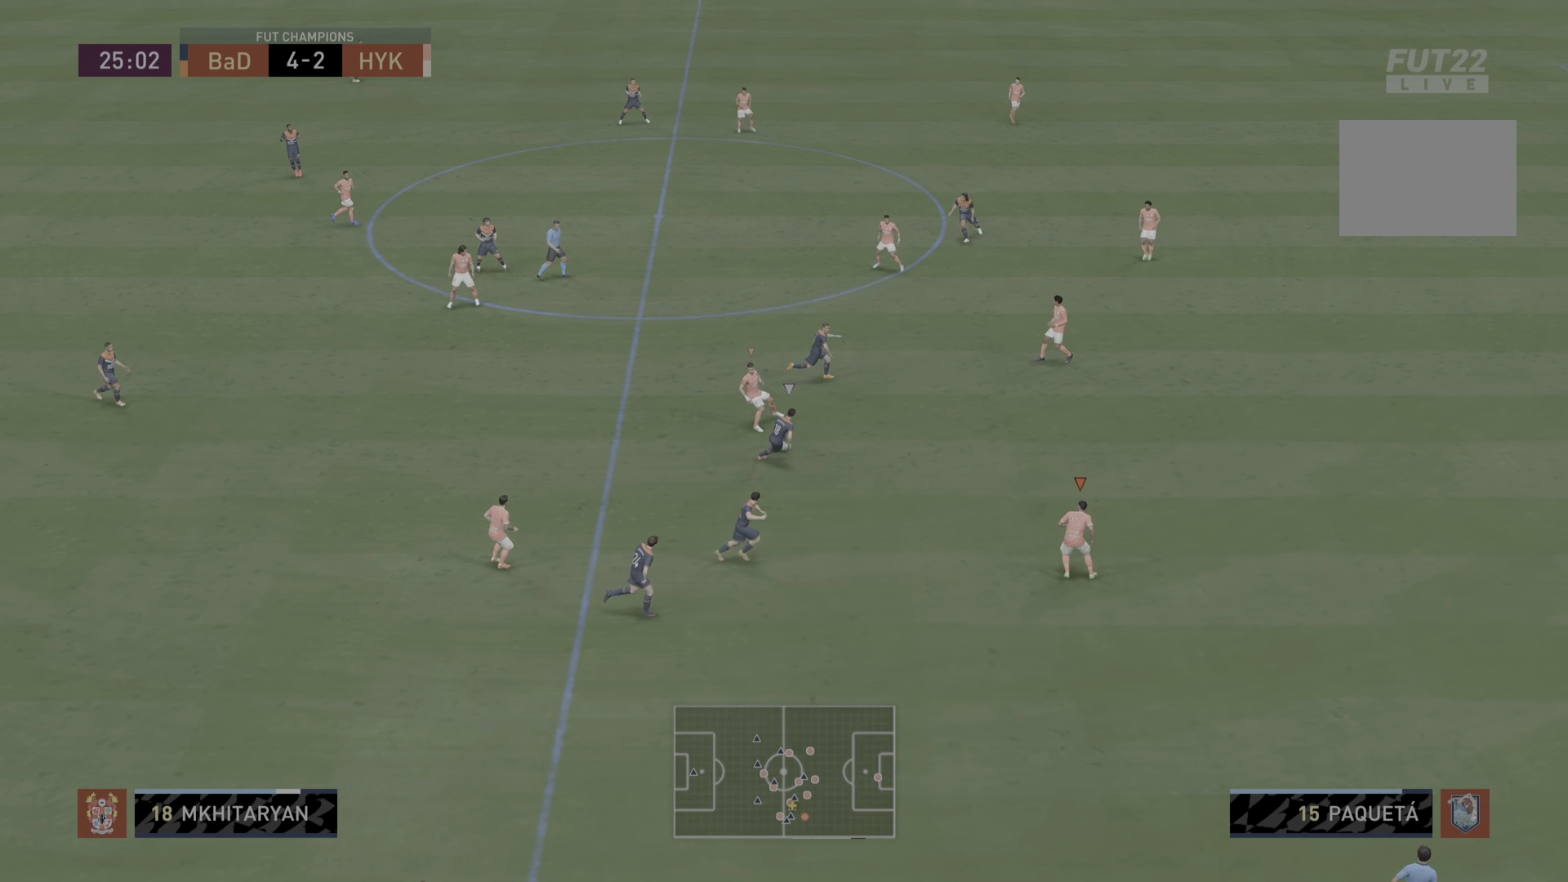
{"buttons": ["R2"], "left_stick": "down-right", "right_stick": "center", "events": [[66, "left_stick", "down-right"], [233, "L2", "up"], [250, "L1", "down"], [383, "L1", "up"]]}
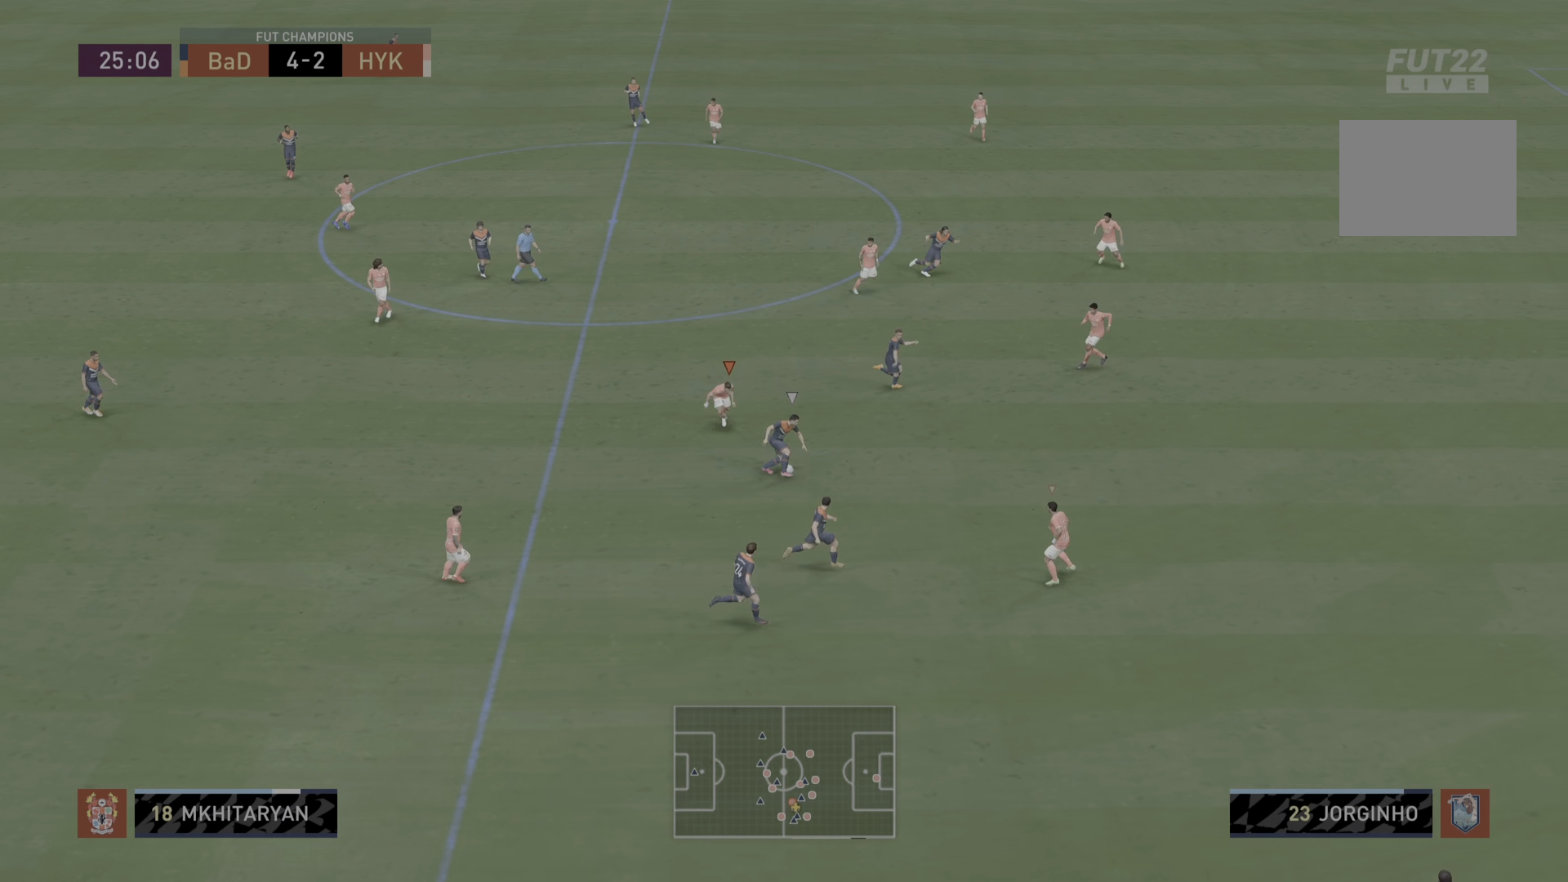
{"buttons": ["R2"], "left_stick": "right", "right_stick": "center", "events": [[217, "left_stick", "right"]]}
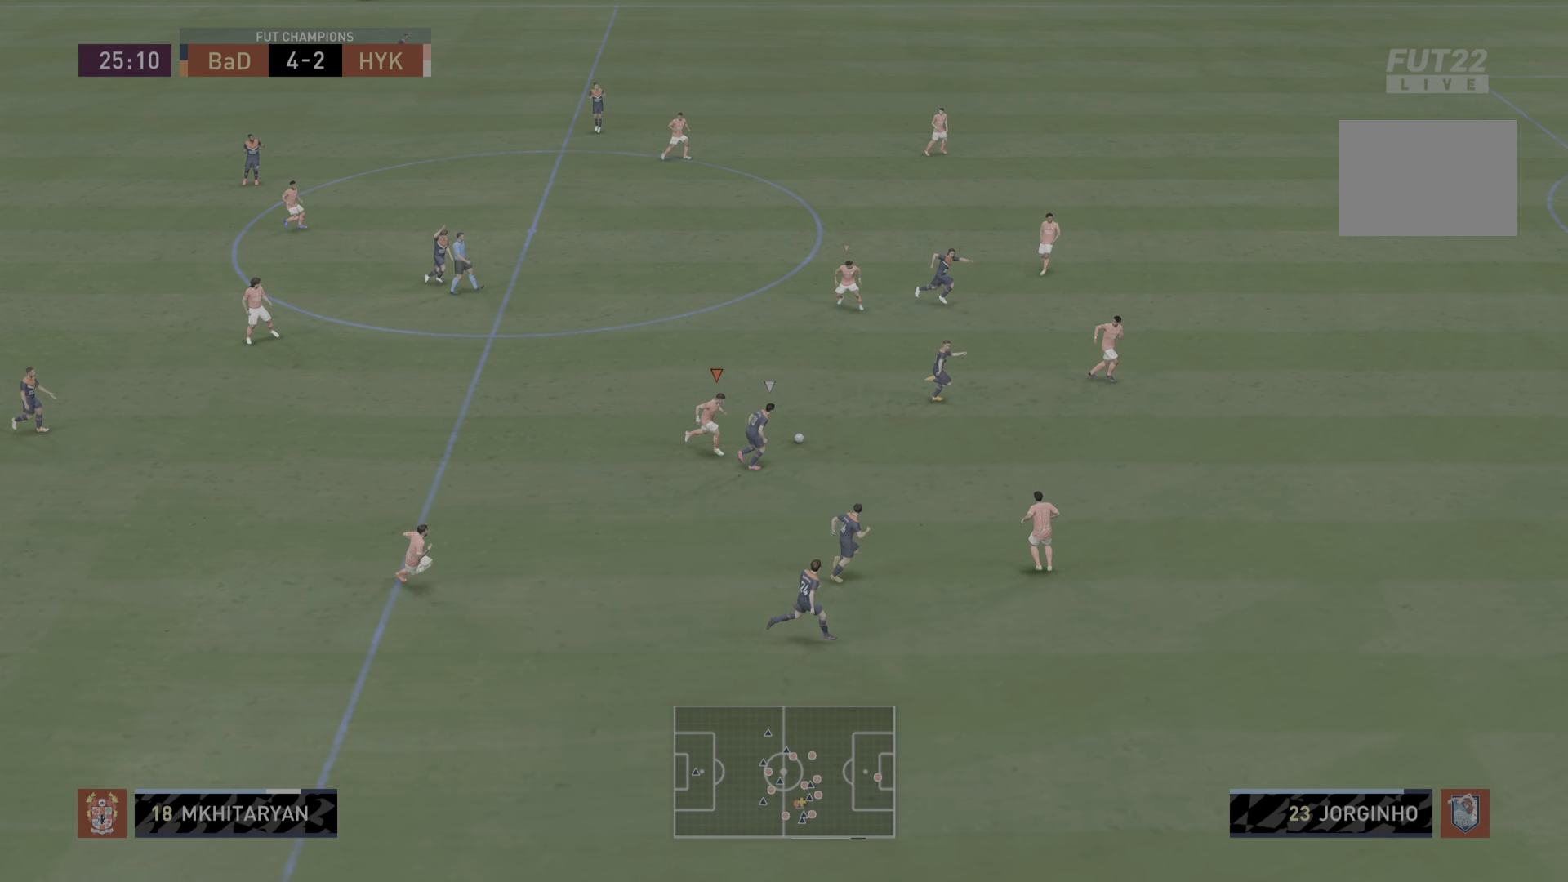
{"buttons": [], "left_stick": "down-right", "right_stick": "center", "events": [[33, "L1", "down"], [166, "L1", "up"], [166, "R2", "up"], [166, "left_stick", "down-right"]]}
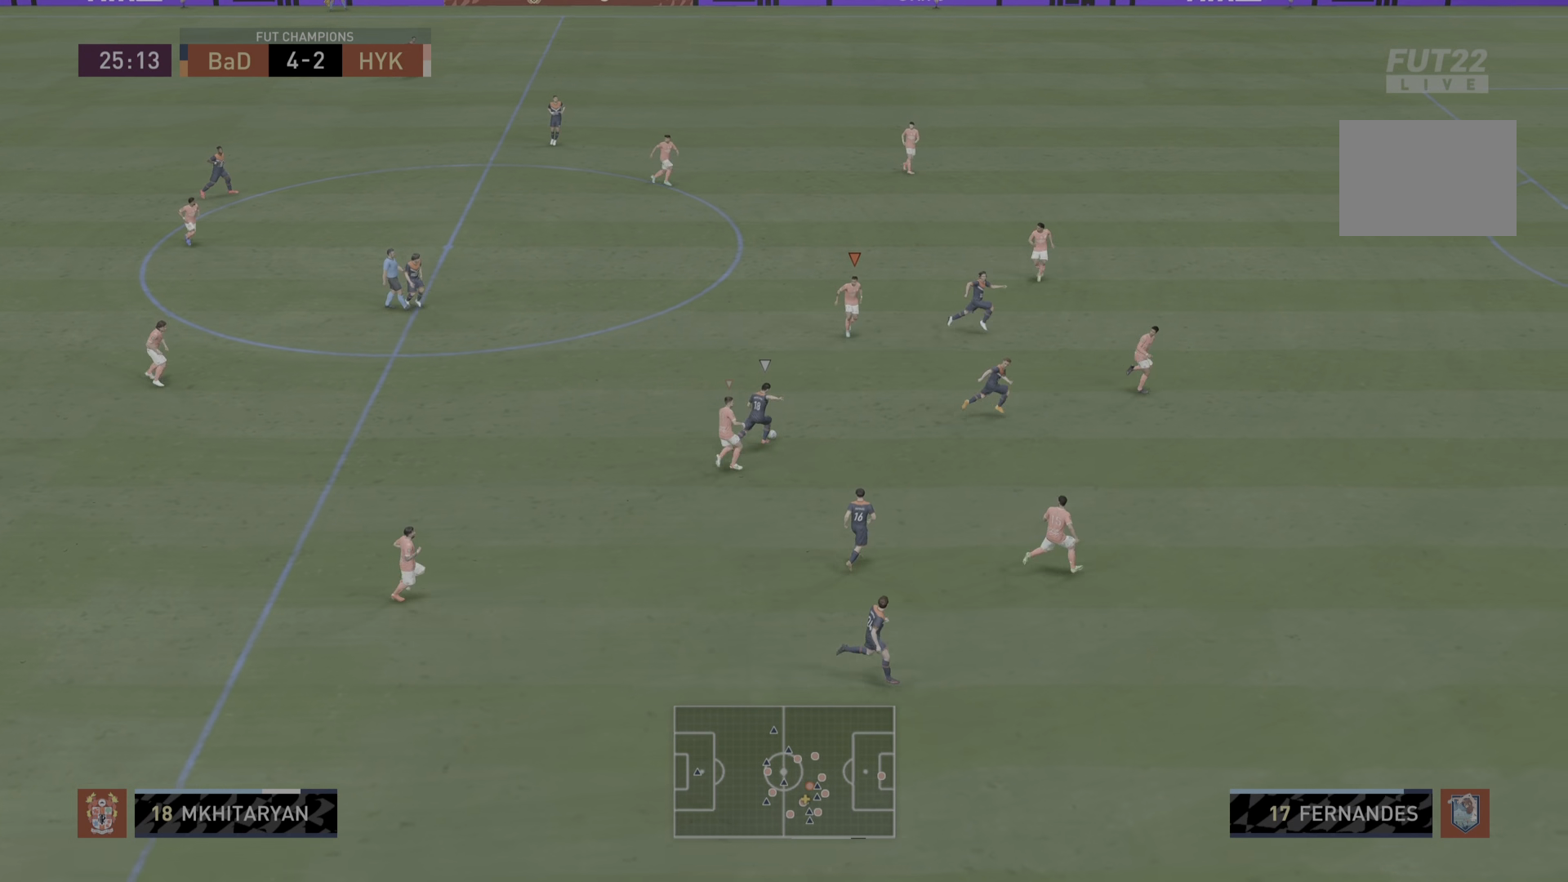
{"buttons": ["R2"], "left_stick": "down-right", "right_stick": "center", "events": [[33, "R2", "down"]]}
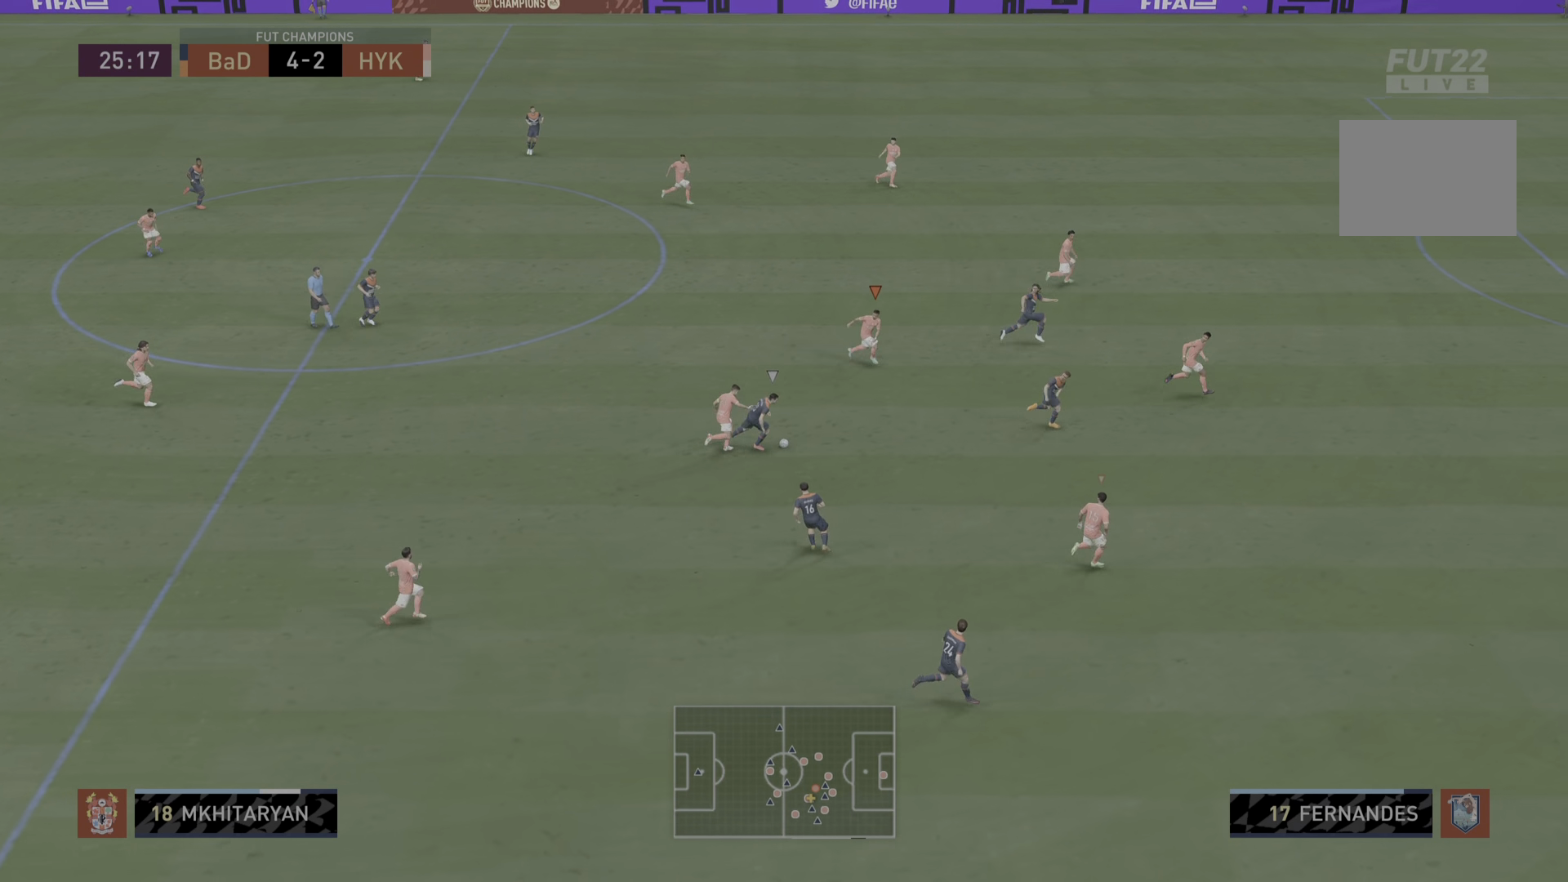
{"buttons": ["R2"], "left_stick": "down-right", "right_stick": "center", "events": []}
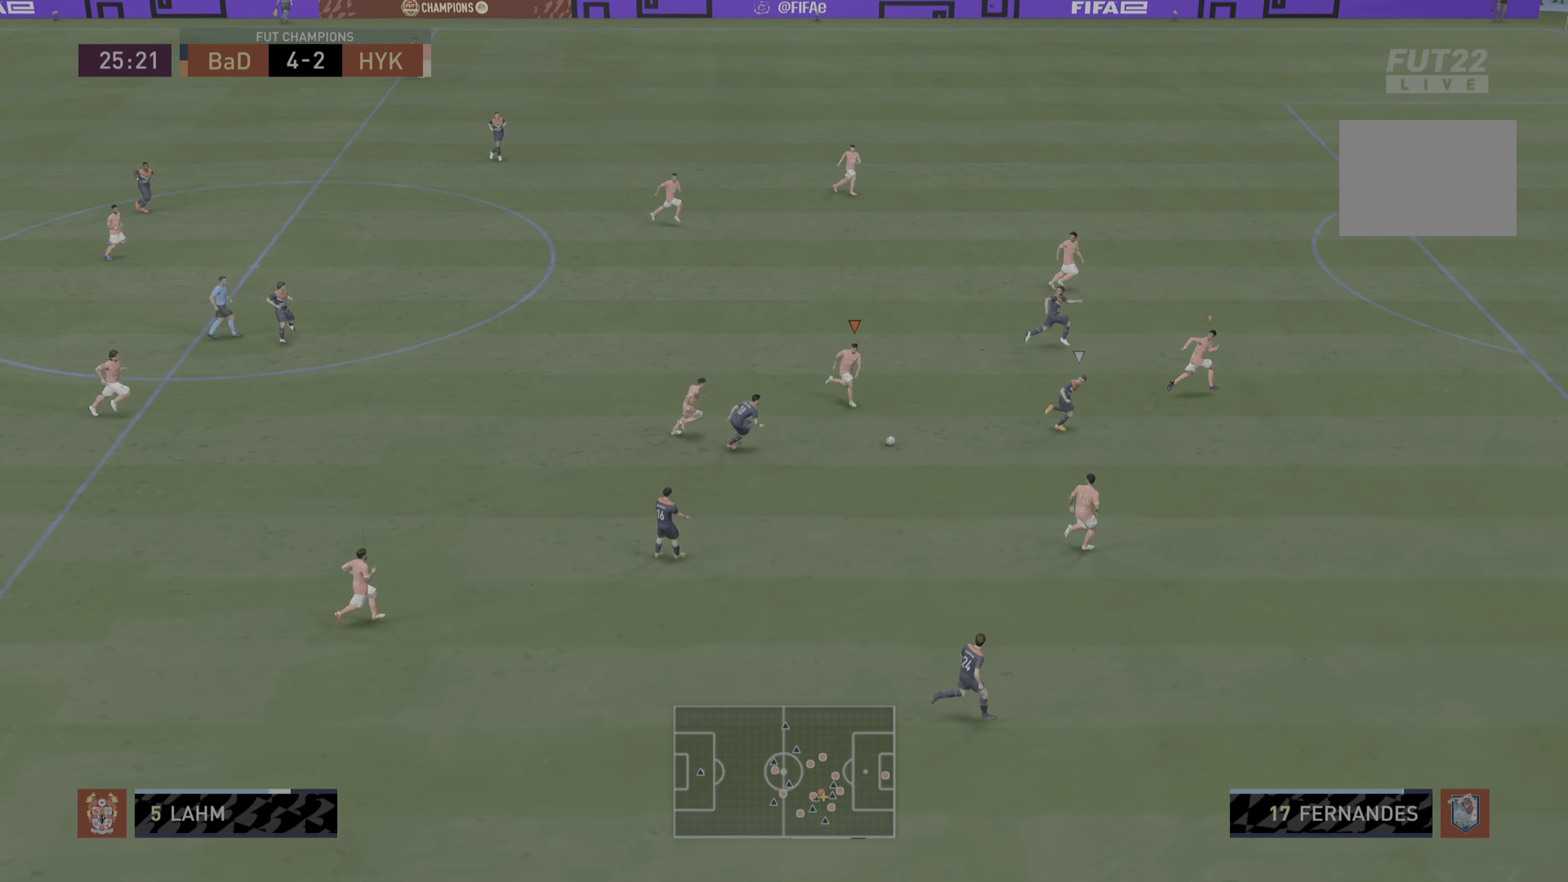
{"buttons": [], "left_stick": "down-right", "right_stick": "center", "events": [[317, "L1", "down"], [417, "L1", "up"], [451, "R2", "up"]]}
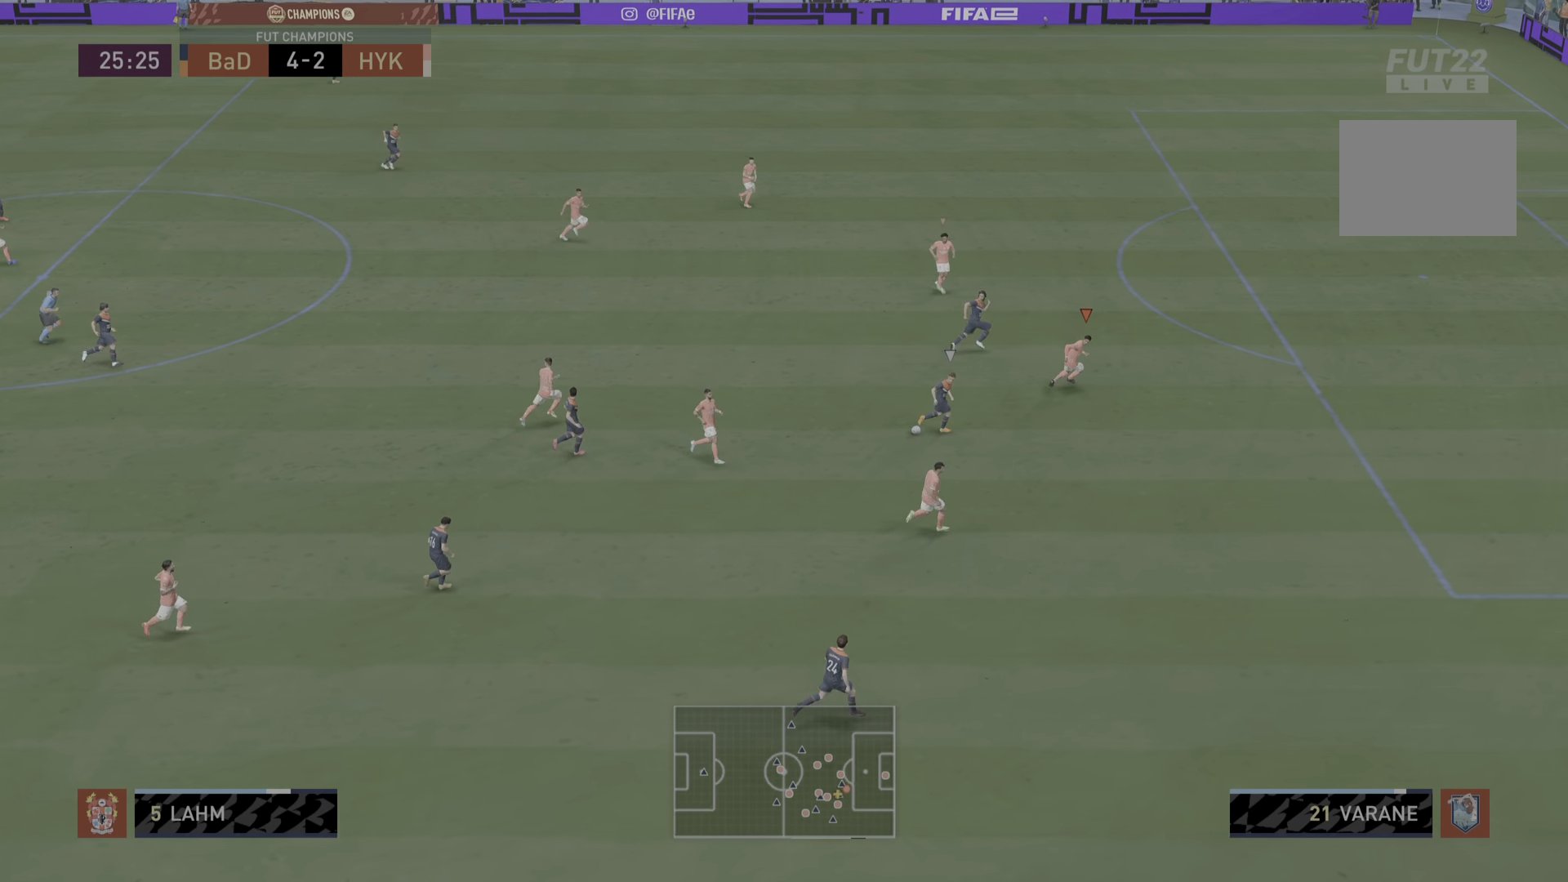
{"buttons": ["L2", "R2"], "left_stick": "right", "right_stick": "center", "events": [[100, "L2", "down"], [217, "left_stick", "right"], [283, "R2", "down"]]}
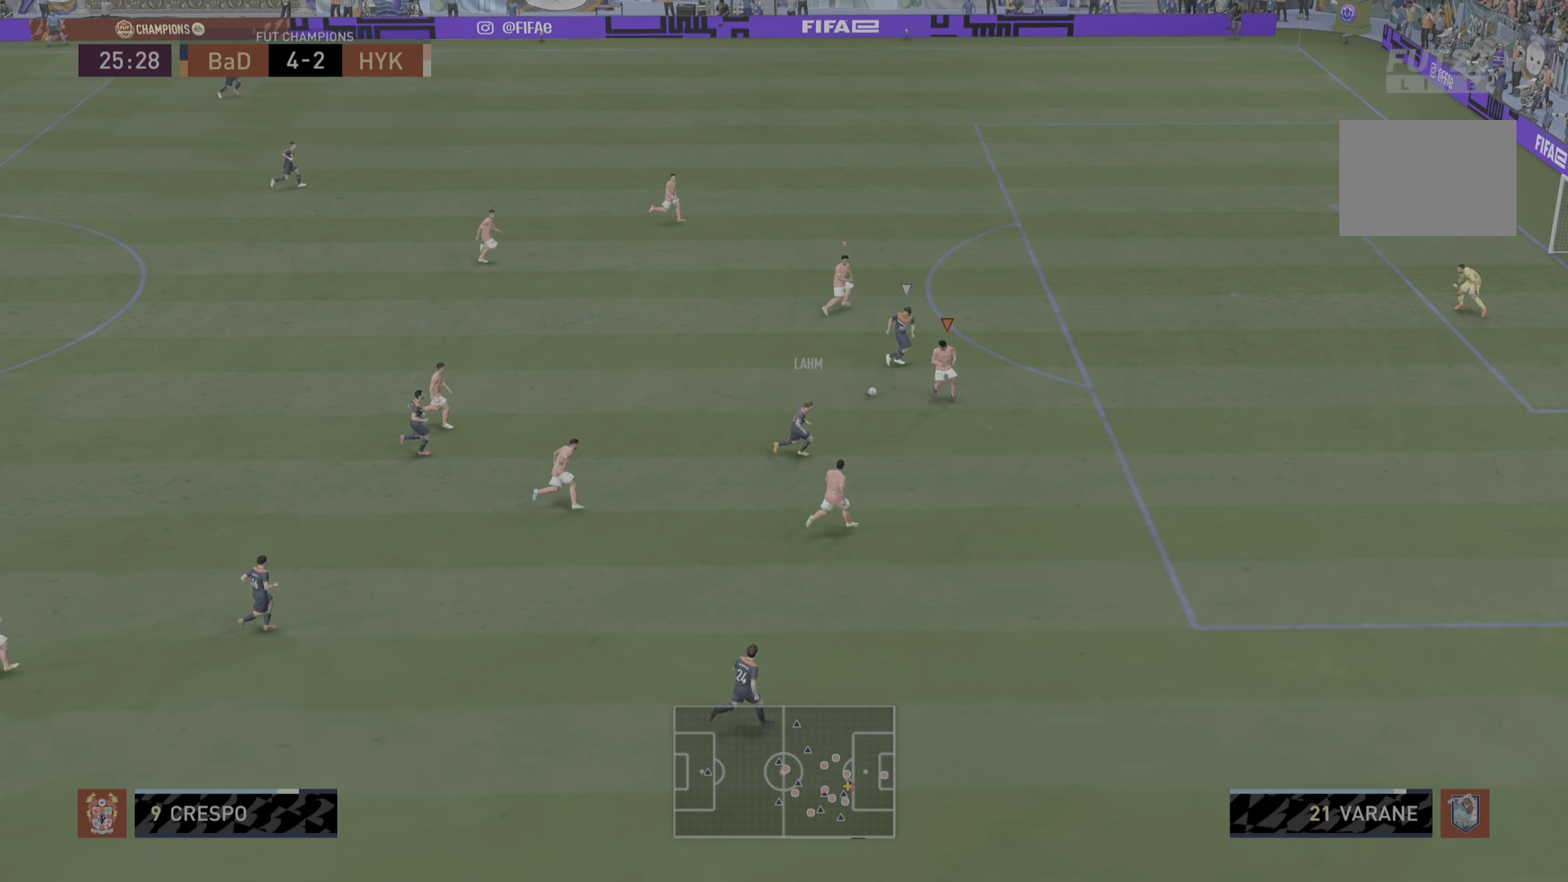
{"buttons": ["R2"], "left_stick": "right", "right_stick": "center", "events": [[484, "L2", "up"]]}
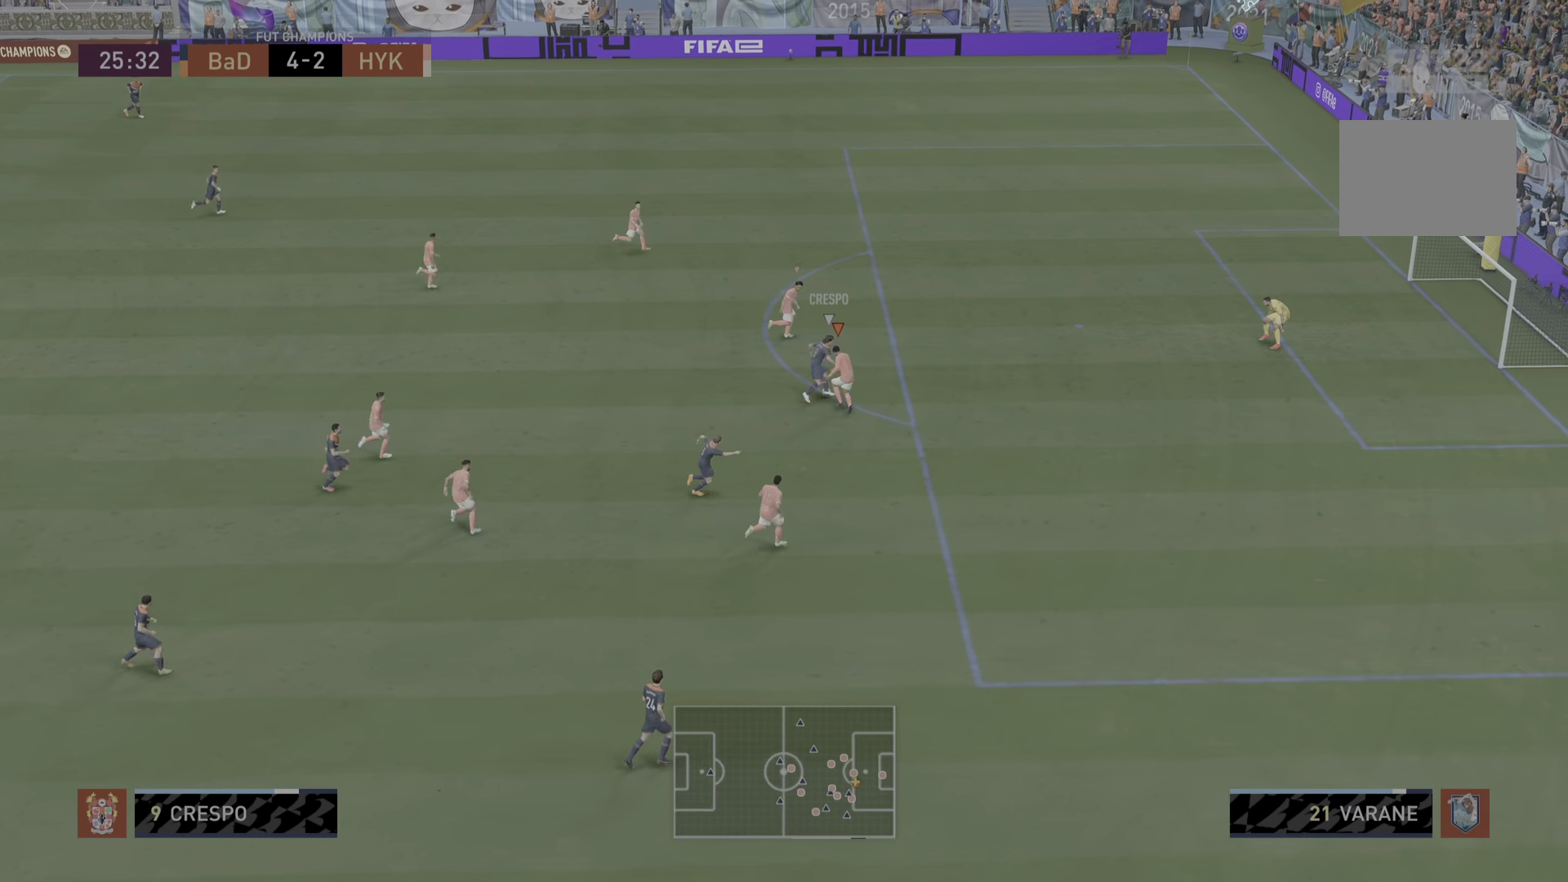
{"buttons": ["R2"], "left_stick": "up-right", "right_stick": "center", "events": [[67, "left_stick", "up-right"]]}
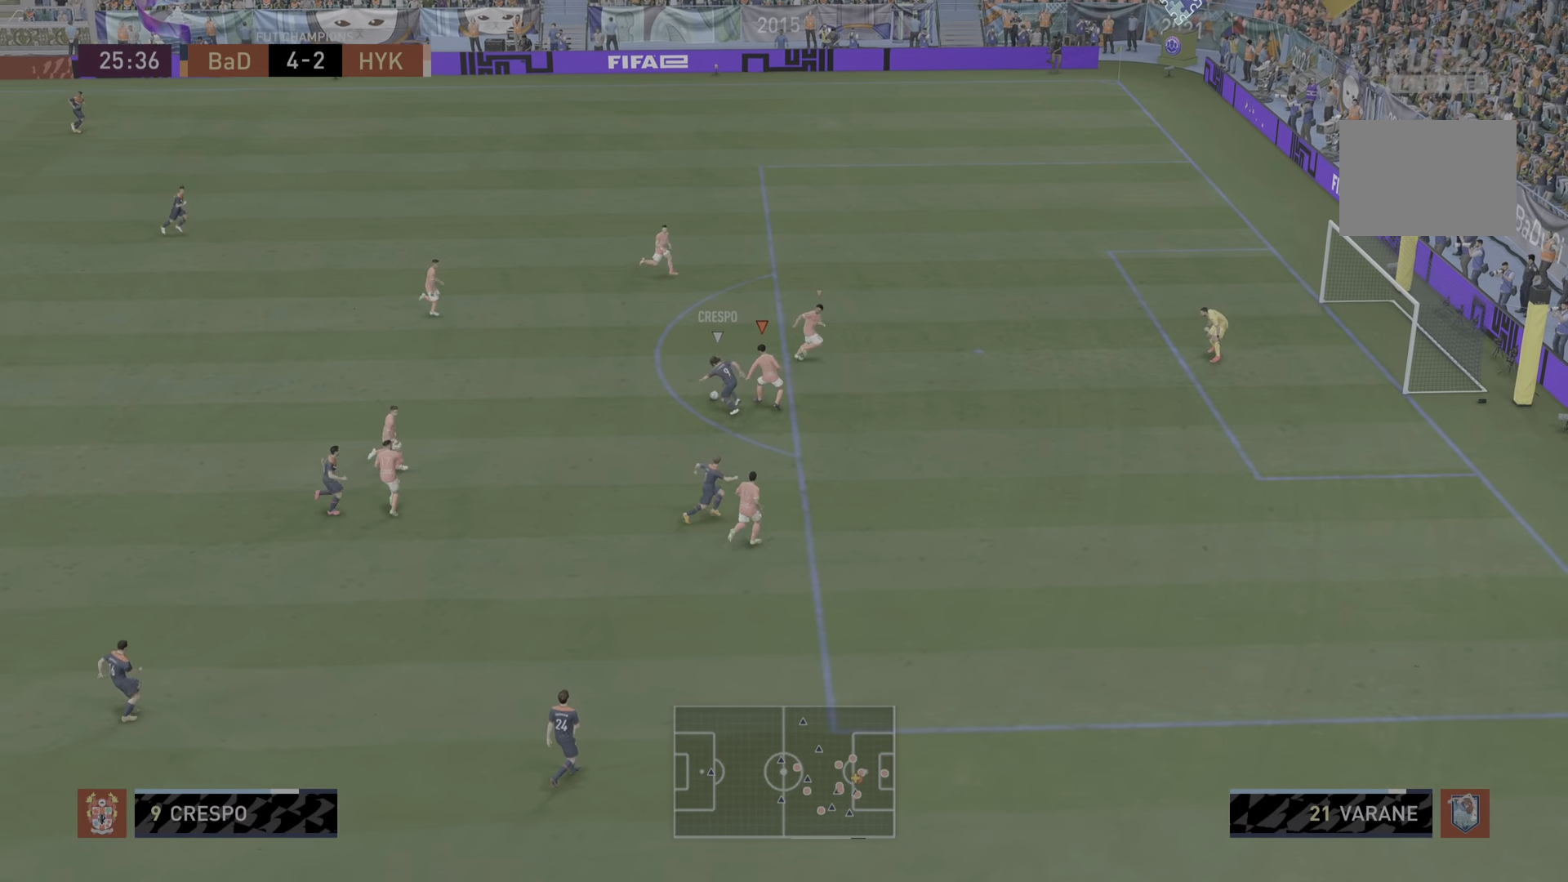
{"buttons": ["L2", "R2"], "left_stick": "down", "right_stick": "center", "events": [[234, "left_stick", "up"], [334, "left_stick", "up-left"], [434, "left_stick", "down-left"], [501, "L2", "down"], [501, "left_stick", "down"]]}
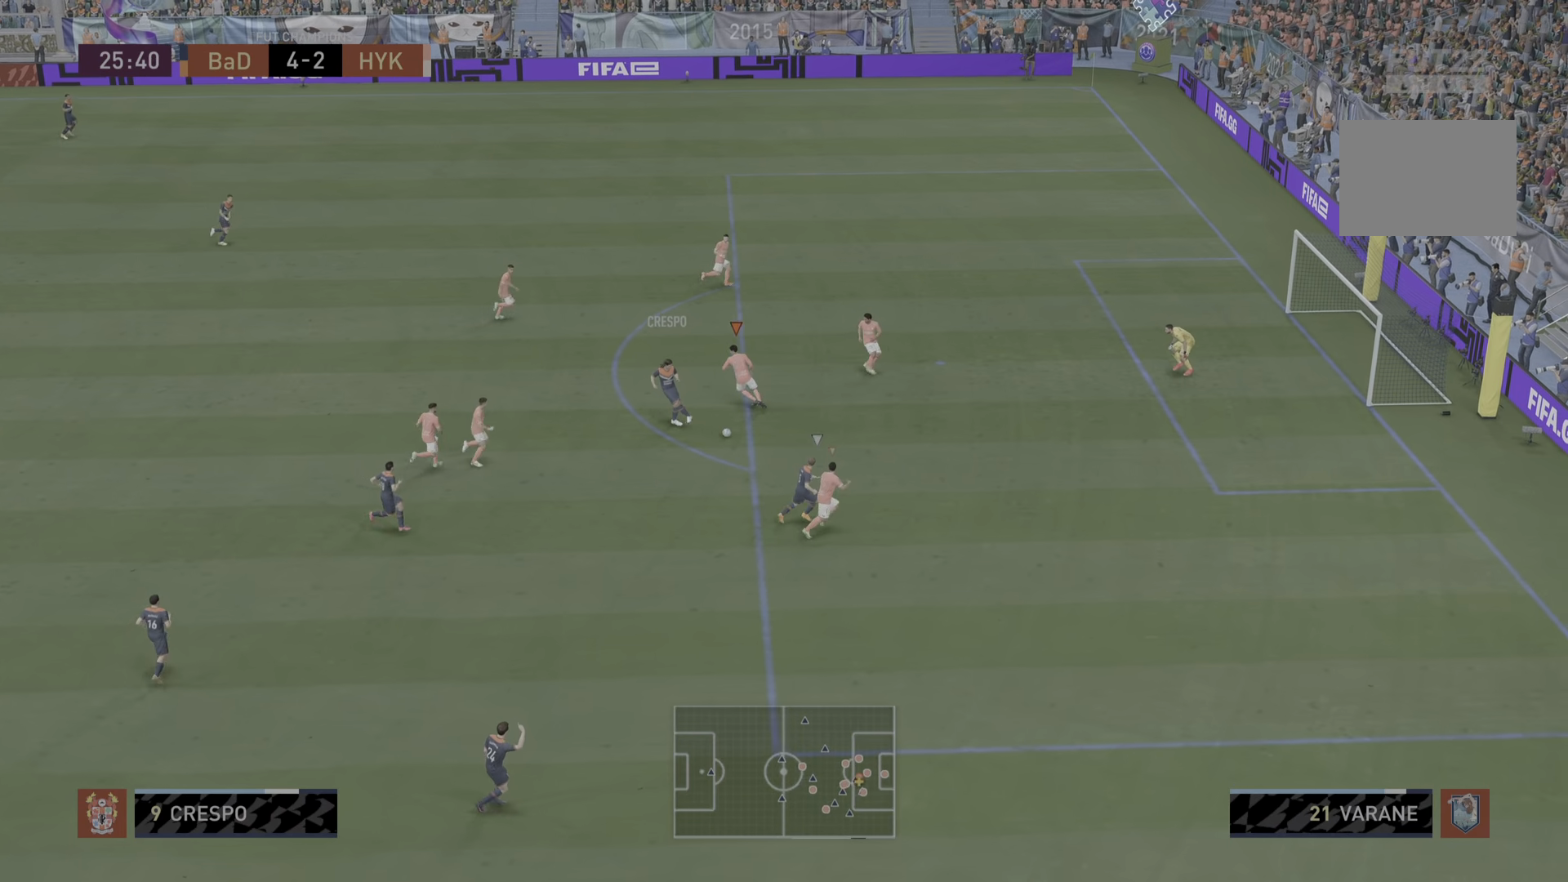
{"buttons": ["L1", "R2"], "left_stick": "right", "right_stick": "center", "events": [[133, "left_stick", "down-right"], [434, "left_stick", "right"], [484, "L2", "up"], [500, "L1", "down"]]}
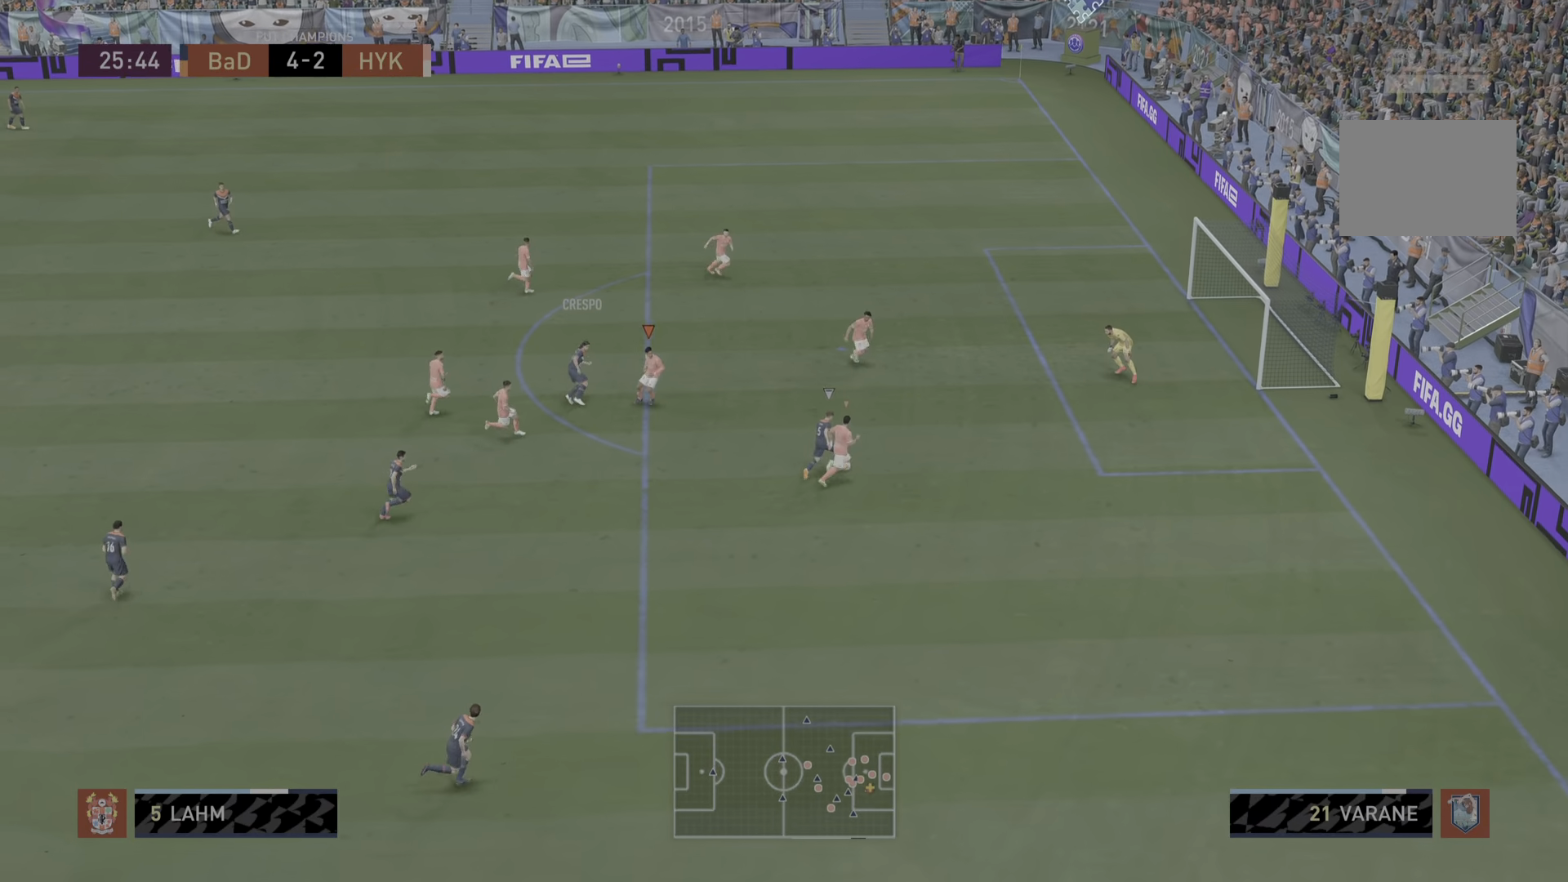
{"buttons": ["R2"], "left_stick": "up", "right_stick": "center", "events": [[84, "L1", "up"], [100, "left_stick", "up-right"], [217, "CIRCLE", "down"], [367, "left_stick", "up"], [384, "CIRCLE", "up"]]}
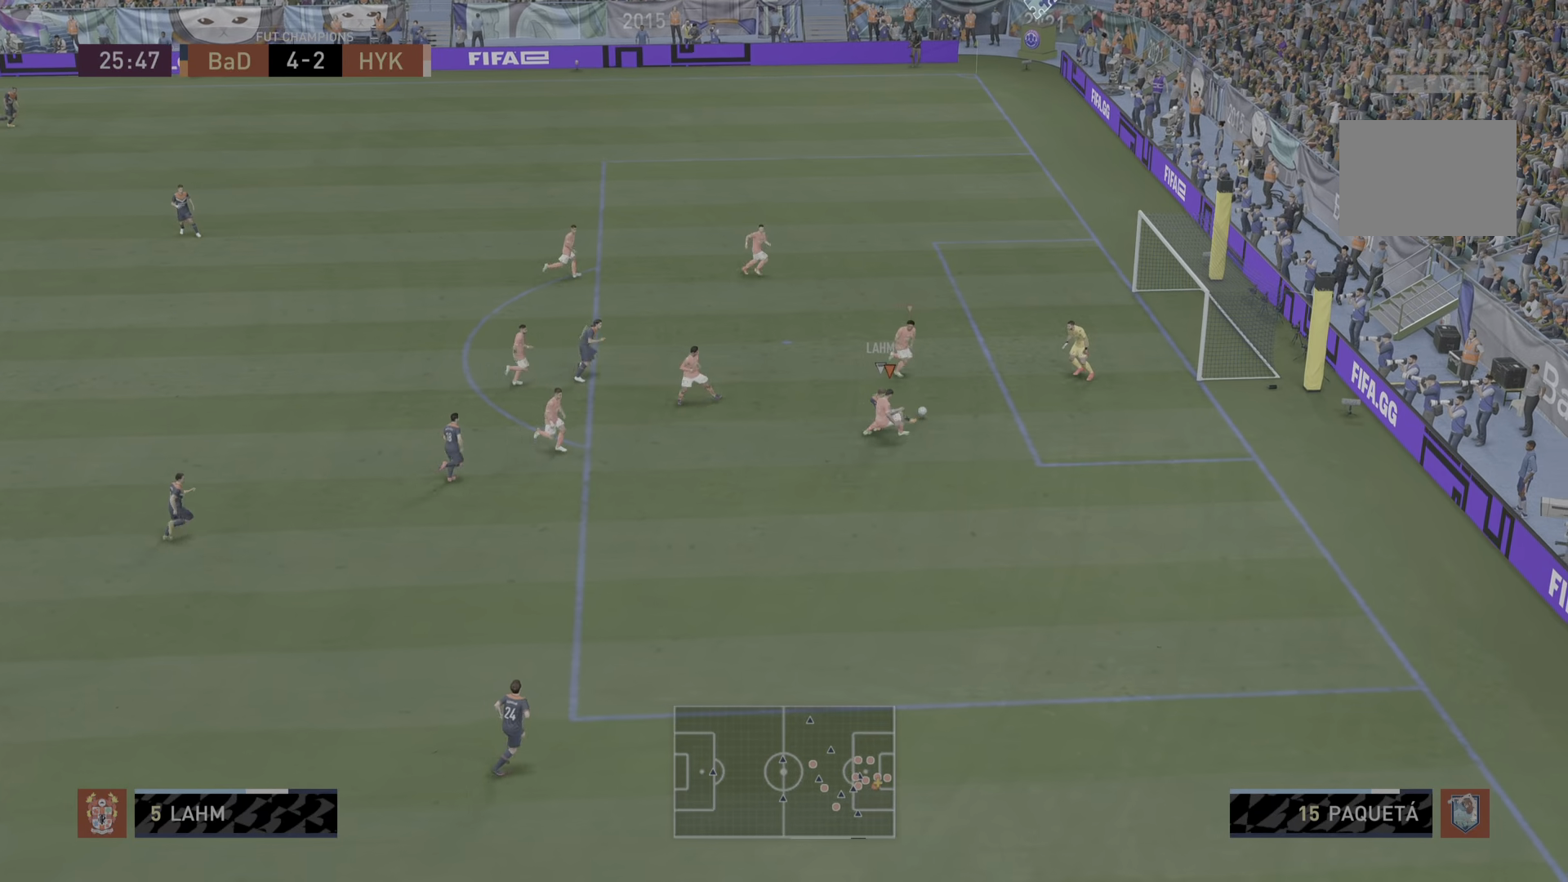
{"buttons": ["R2"], "left_stick": "up", "right_stick": "center", "events": []}